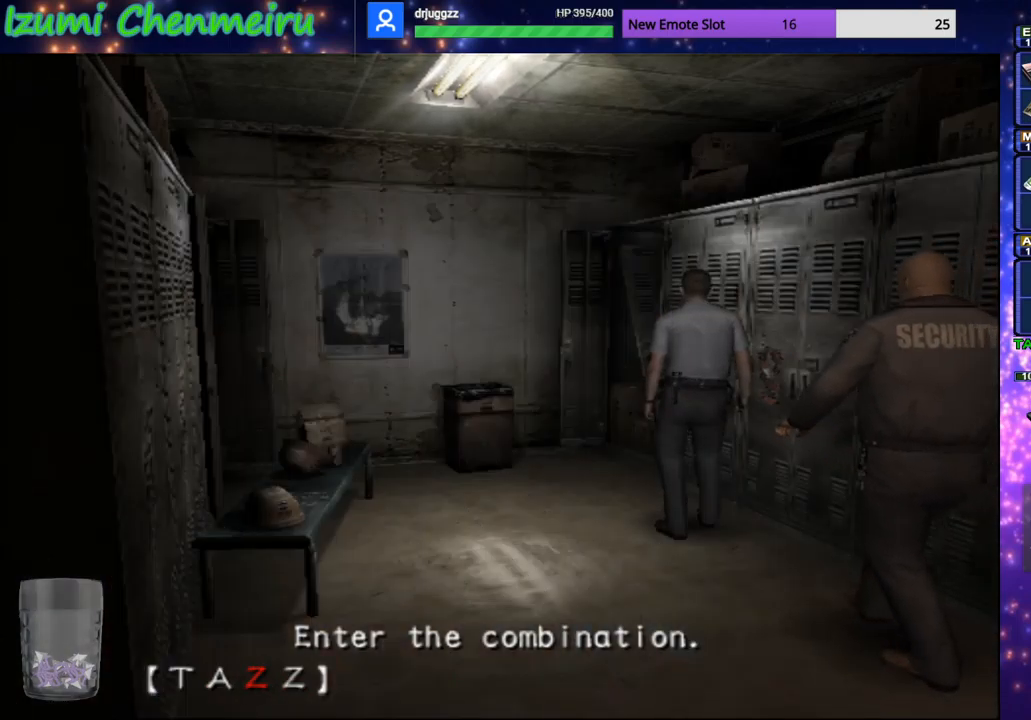
Gameplay with a controller (PlayStation layout); each line is a JSON object with the inputs held at the frame after it. "events" lists button and stick changes between this image and that frame as [ms after this image, input, new state], when the widget could be followed in between. Not read: R1.
{"buttons": ["DPAD_DOWN"], "left_stick": "center", "right_stick": "center", "events": []}
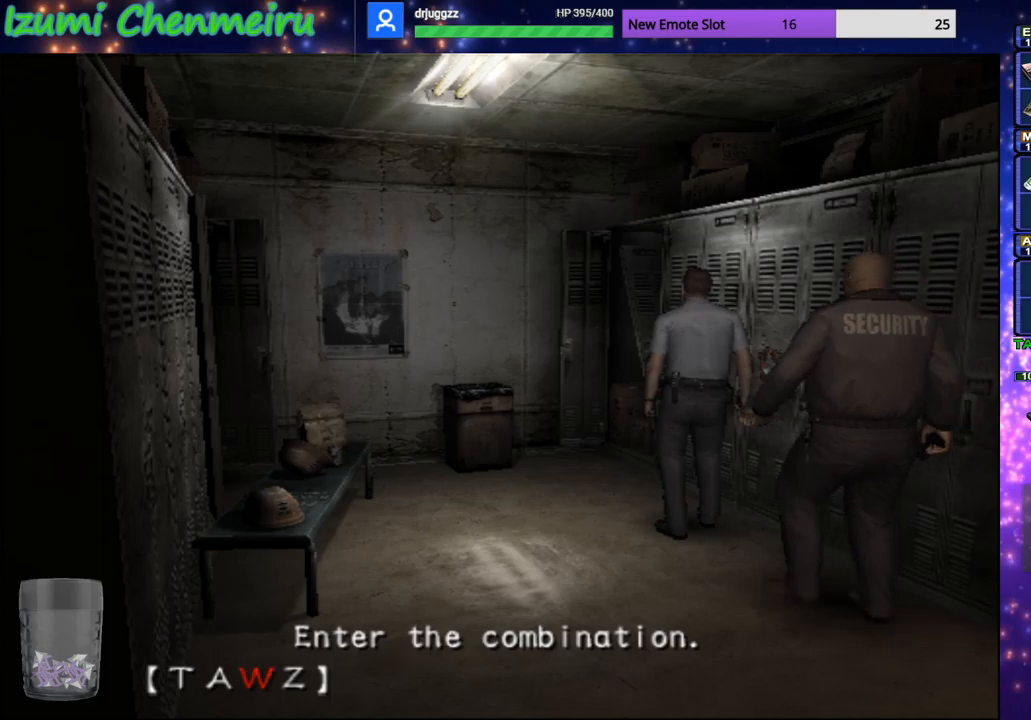
{"buttons": [], "left_stick": "center", "right_stick": "center", "events": [[434, "DPAD_DOWN", "up"]]}
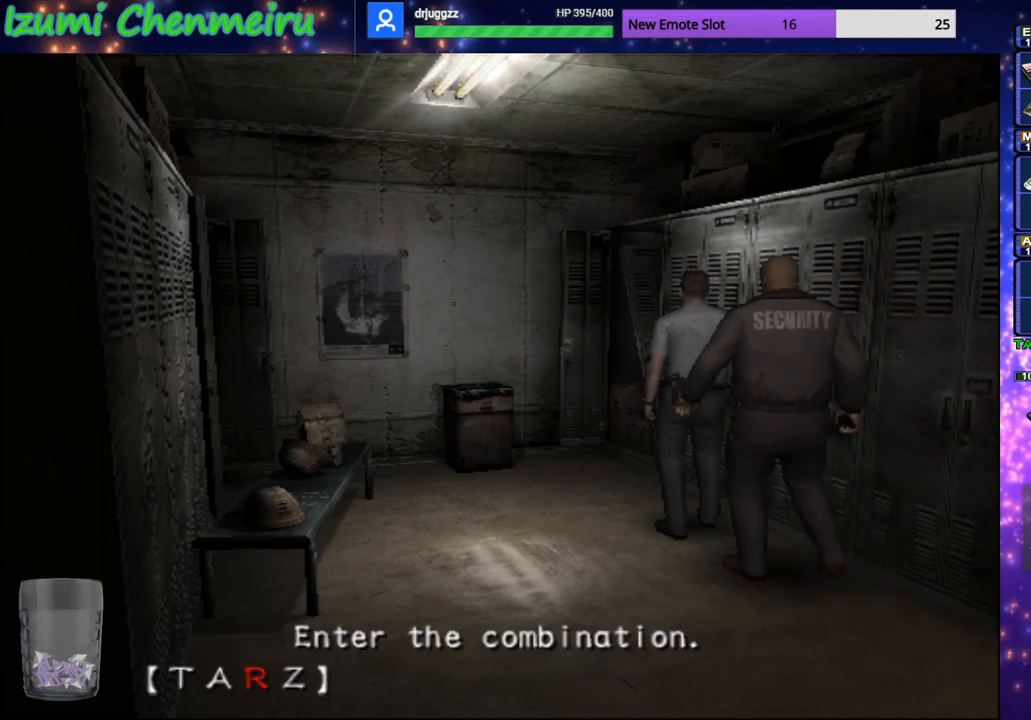
{"buttons": [], "left_stick": "center", "right_stick": "center", "events": []}
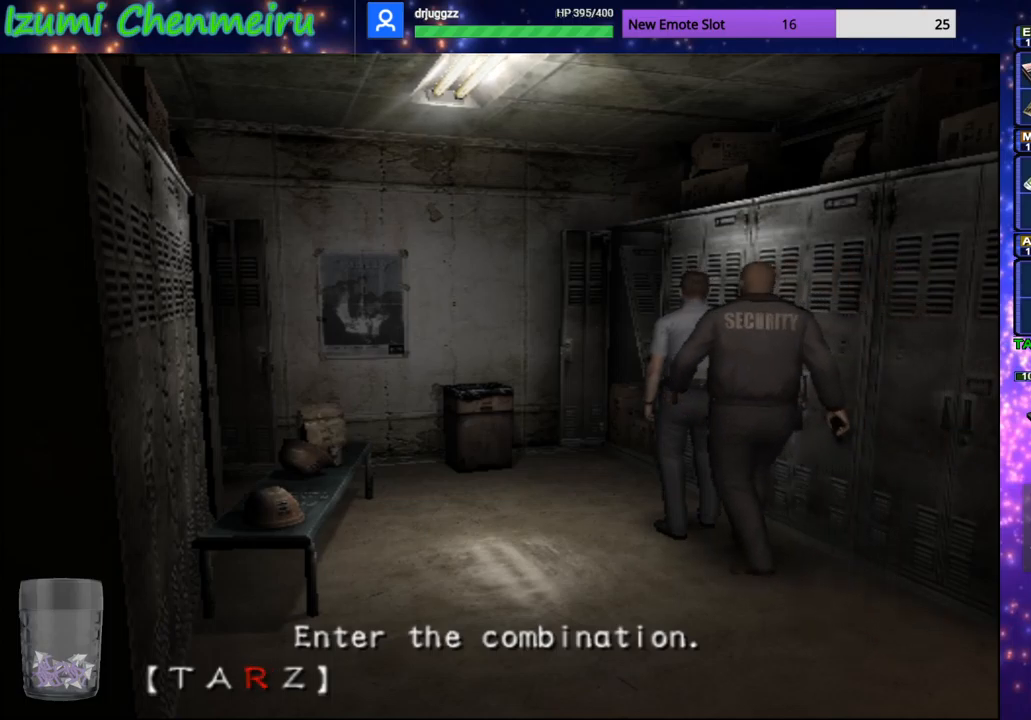
{"buttons": ["DPAD_DOWN"], "left_stick": "center", "right_stick": "center", "events": [[101, "DPAD_DOWN", "down"], [184, "DPAD_DOWN", "up"], [434, "DPAD_DOWN", "down"]]}
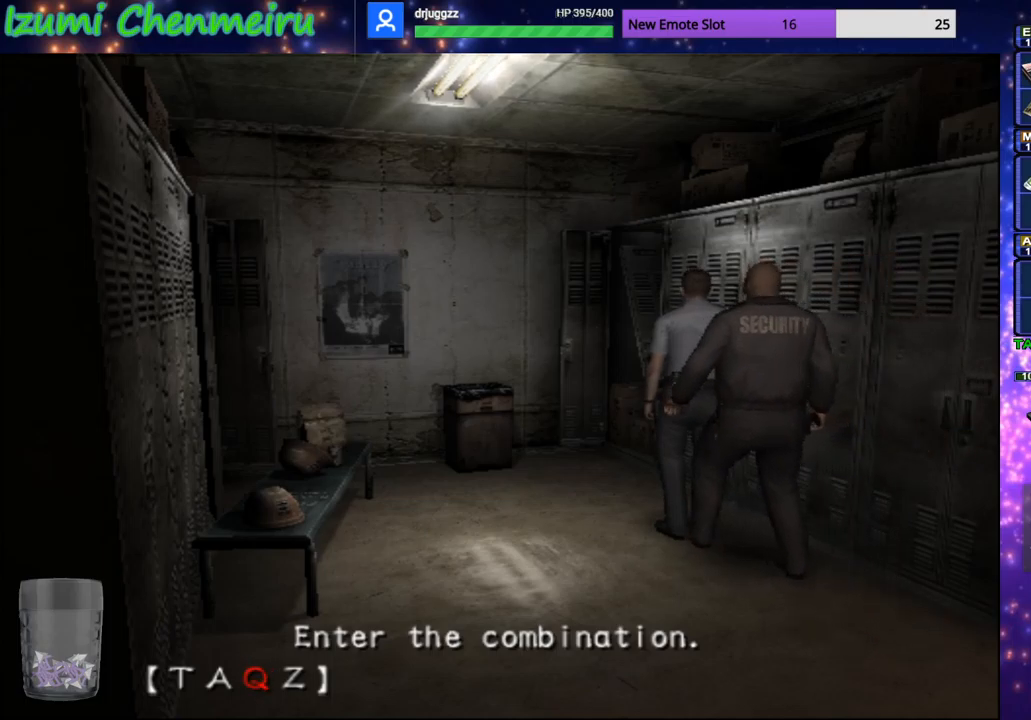
{"buttons": ["DPAD_RIGHT"], "left_stick": "center", "right_stick": "center", "events": [[67, "DPAD_DOWN", "up"], [434, "DPAD_RIGHT", "down"]]}
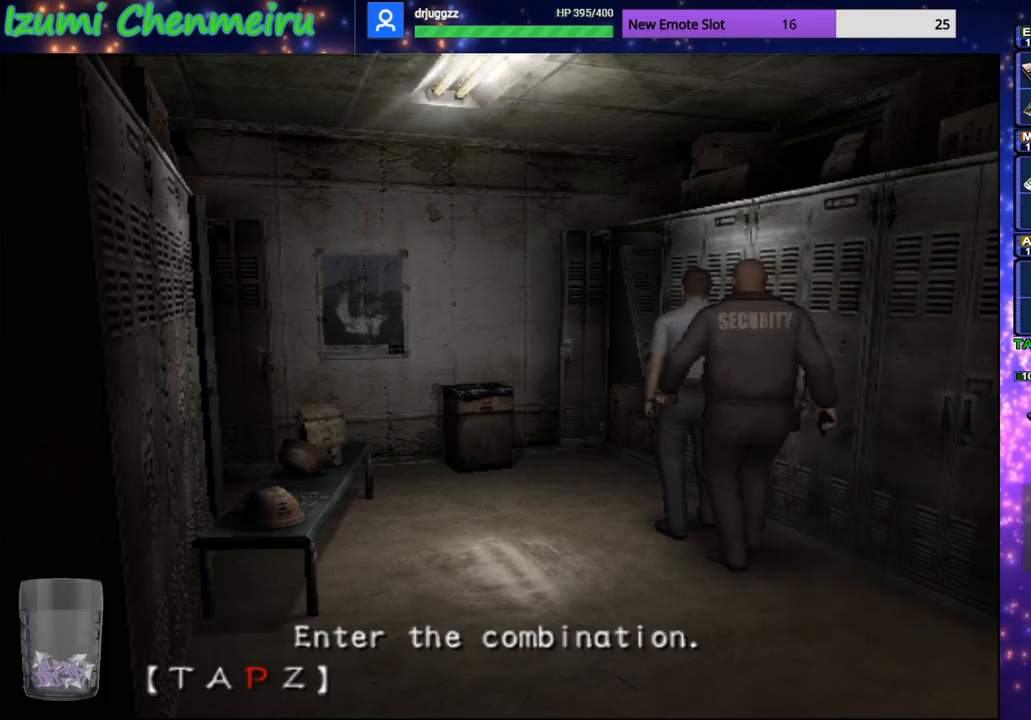
{"buttons": ["DPAD_UP"], "left_stick": "center", "right_stick": "center", "events": [[51, "DPAD_RIGHT", "up"], [167, "DPAD_UP", "down"], [251, "DPAD_UP", "up"], [334, "DPAD_UP", "down"], [418, "DPAD_UP", "up"], [484, "DPAD_UP", "down"]]}
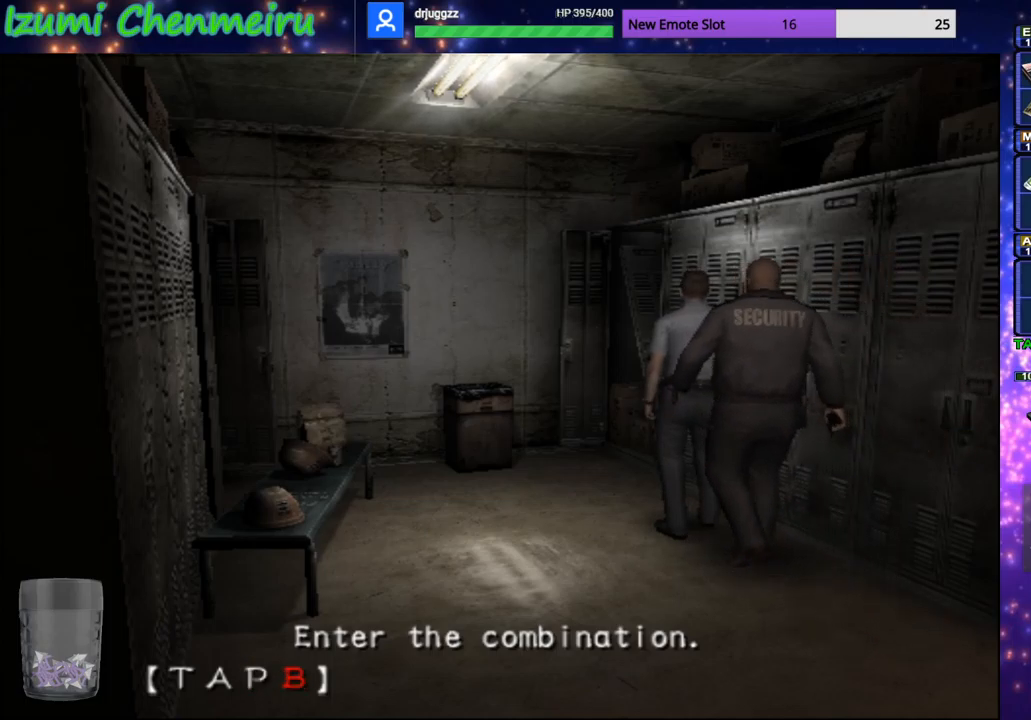
{"buttons": [], "left_stick": "center", "right_stick": "center", "events": [[67, "DPAD_UP", "up"], [133, "DPAD_UP", "down"], [217, "DPAD_UP", "up"], [284, "DPAD_UP", "down"], [367, "DPAD_UP", "up"]]}
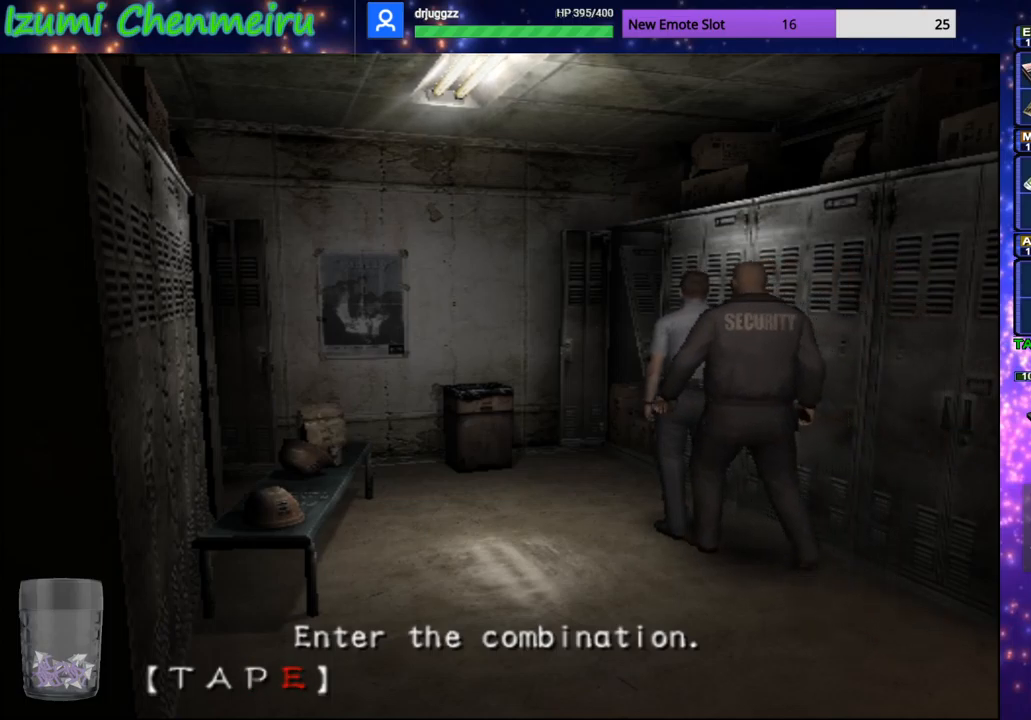
{"buttons": [], "left_stick": "center", "right_stick": "center", "events": [[184, "CROSS", "down"], [284, "CROSS", "up"], [351, "CROSS", "down"], [434, "CROSS", "up"]]}
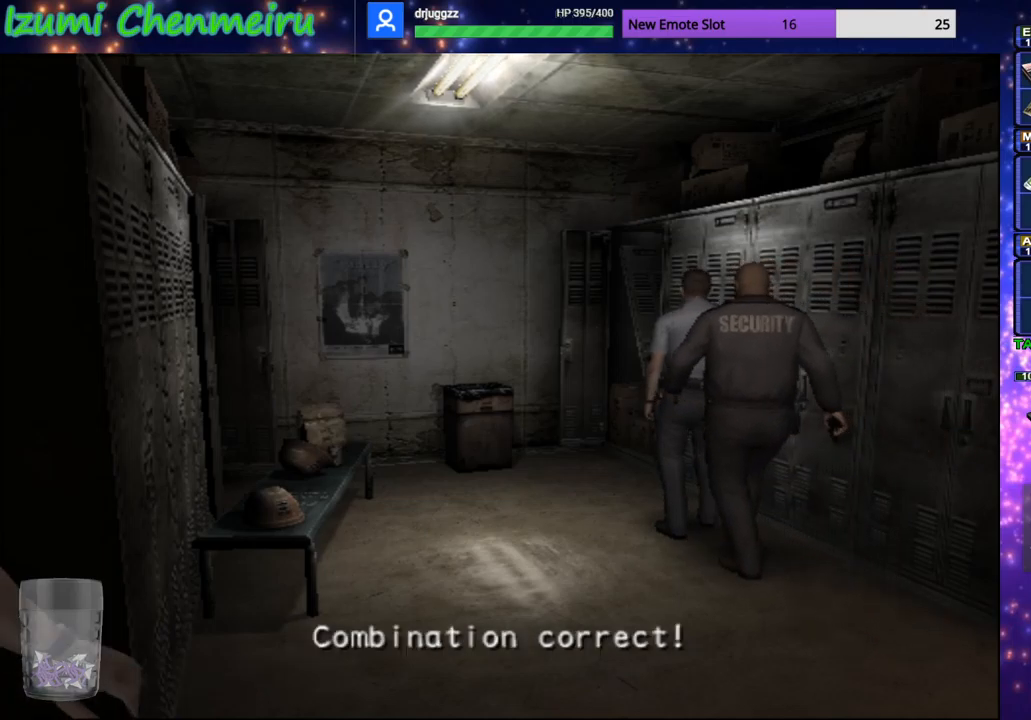
{"buttons": ["CROSS"], "left_stick": "down-right", "right_stick": "center", "events": [[17, "CROSS", "down"], [83, "CROSS", "up"], [133, "left_stick", "down-right"], [167, "CROSS", "down"], [234, "CROSS", "up"], [300, "CROSS", "down"], [384, "CROSS", "up"], [484, "CROSS", "down"]]}
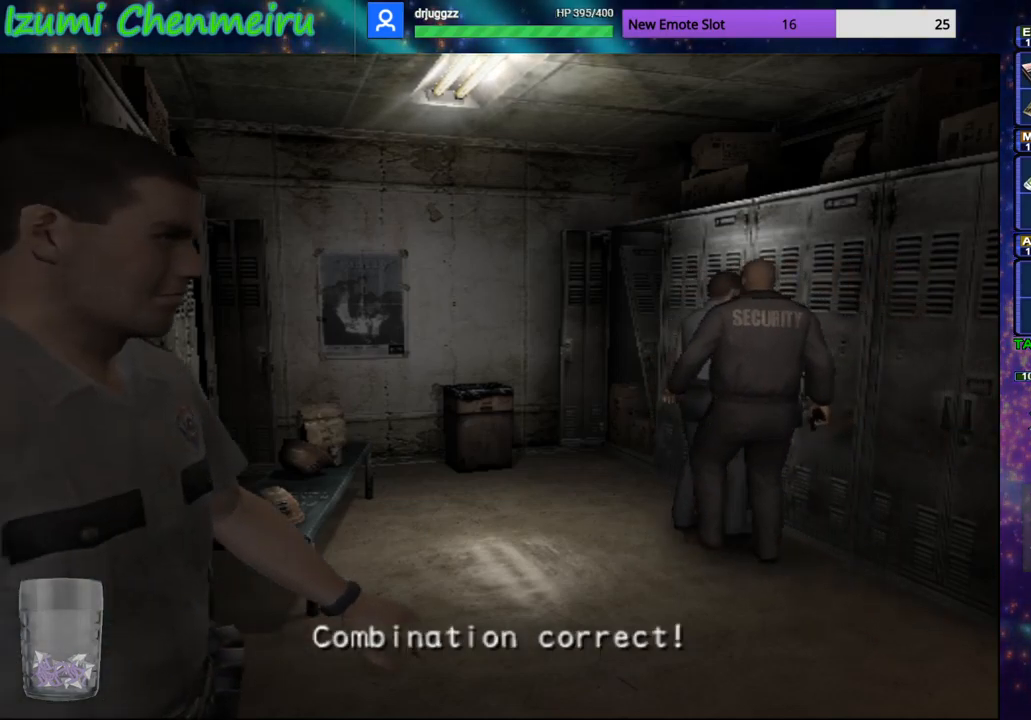
{"buttons": [], "left_stick": "center", "right_stick": "center", "events": [[34, "CROSS", "up"], [51, "left_stick", "center"], [117, "CROSS", "down"], [184, "CROSS", "up"], [267, "CROSS", "down"], [334, "CROSS", "up"], [401, "CROSS", "down"], [484, "CROSS", "up"]]}
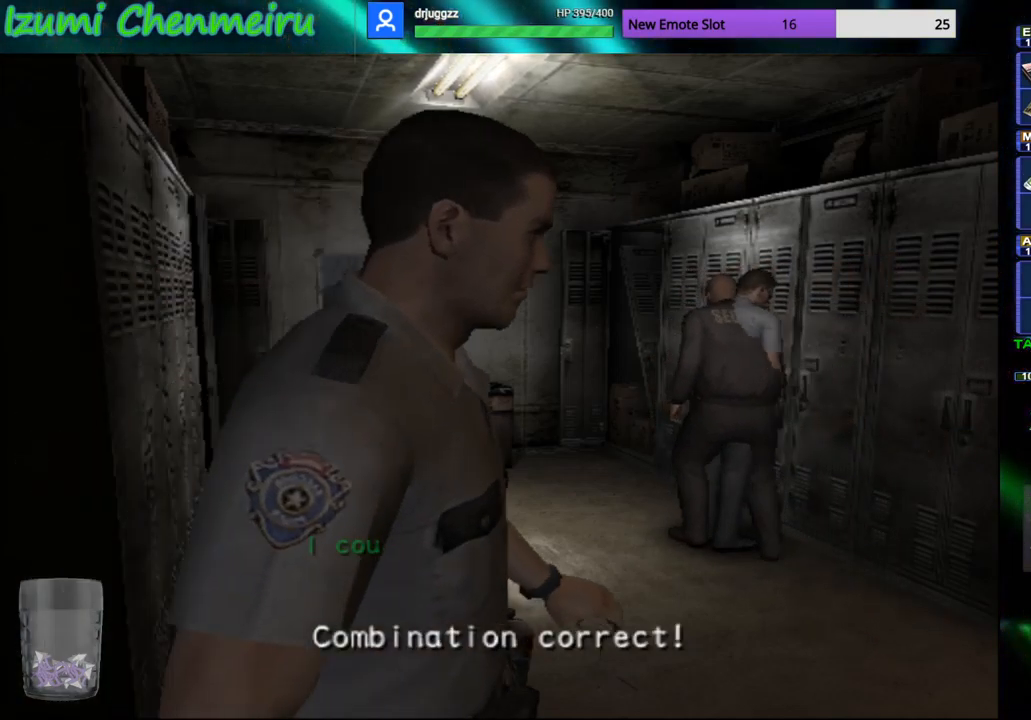
{"buttons": ["CROSS"], "left_stick": "center", "right_stick": "center", "events": [[50, "CROSS", "down"], [117, "CROSS", "up"], [183, "CROSS", "down"], [267, "CROSS", "up"], [334, "CROSS", "down"], [400, "CROSS", "up"], [483, "CROSS", "down"]]}
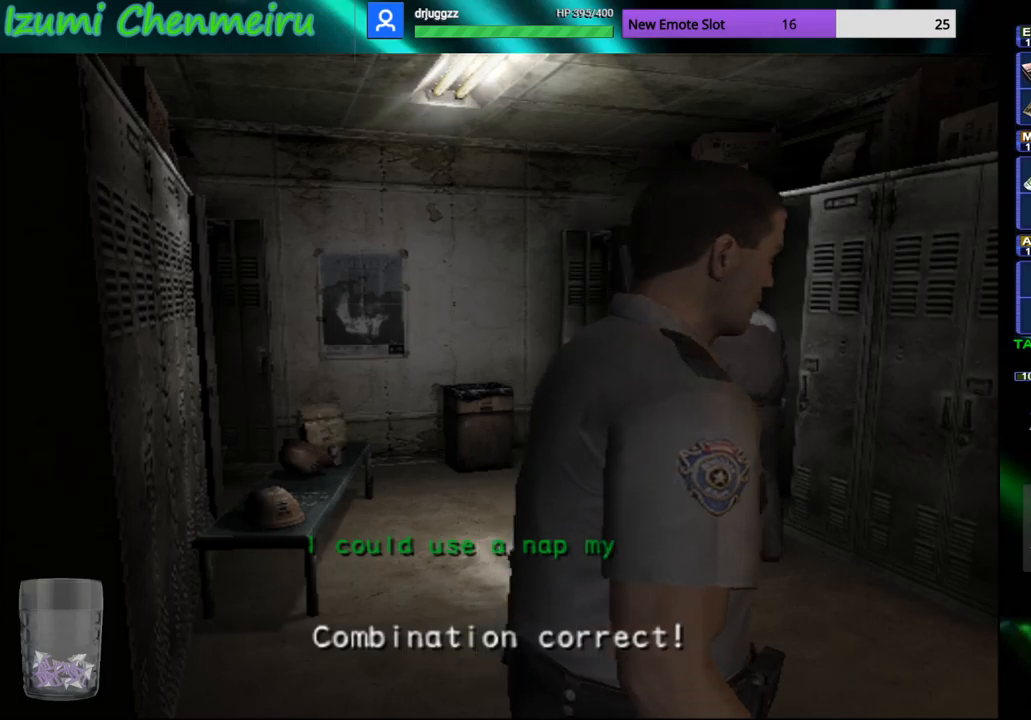
{"buttons": [], "left_stick": "center", "right_stick": "center", "events": [[50, "CROSS", "up"], [117, "CROSS", "down"], [200, "CROSS", "up"], [267, "CROSS", "down"], [333, "CROSS", "up"], [400, "CROSS", "down"], [467, "CROSS", "up"]]}
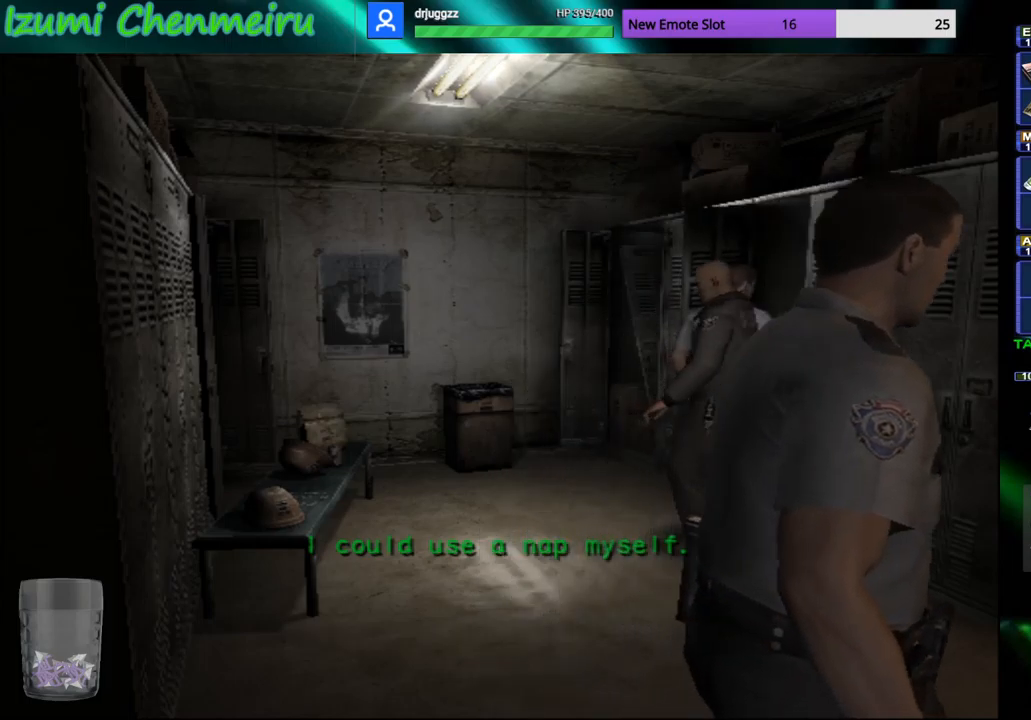
{"buttons": ["CROSS"], "left_stick": "center", "right_stick": "center", "events": [[50, "CROSS", "down"], [117, "CROSS", "up"], [184, "CROSS", "down"], [250, "CROSS", "up"], [334, "CROSS", "down"], [401, "CROSS", "up"], [467, "CROSS", "down"]]}
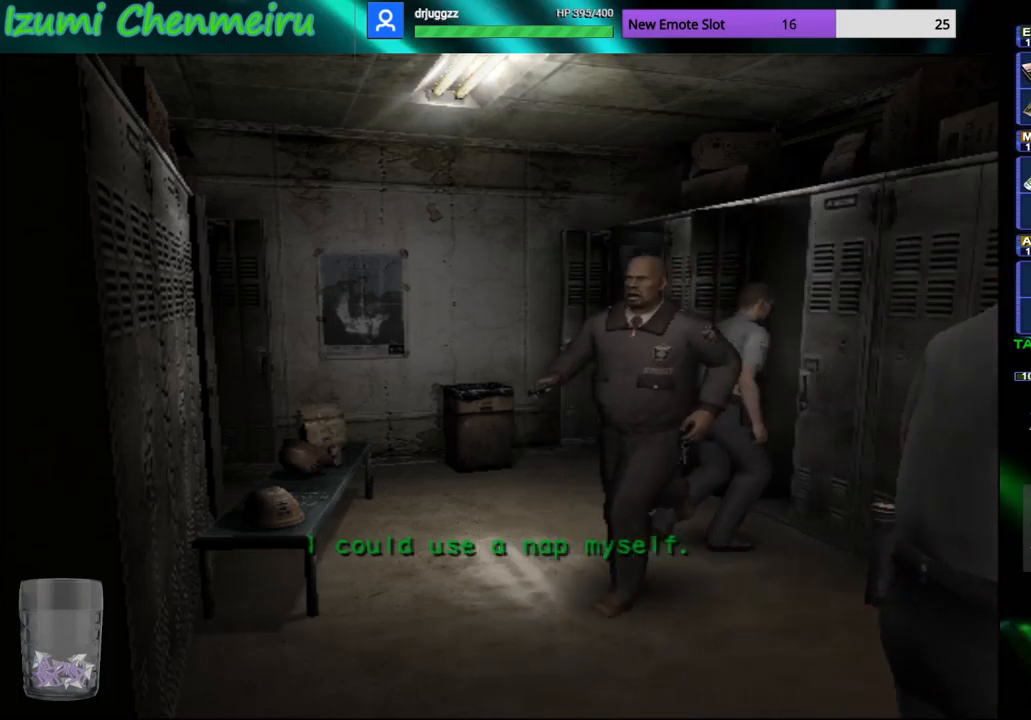
{"buttons": [], "left_stick": "center", "right_stick": "center", "events": [[33, "CROSS", "up"], [100, "CROSS", "down"], [167, "CROSS", "up"], [250, "CROSS", "down"], [300, "CROSS", "up"], [383, "CROSS", "down"], [450, "CROSS", "up"]]}
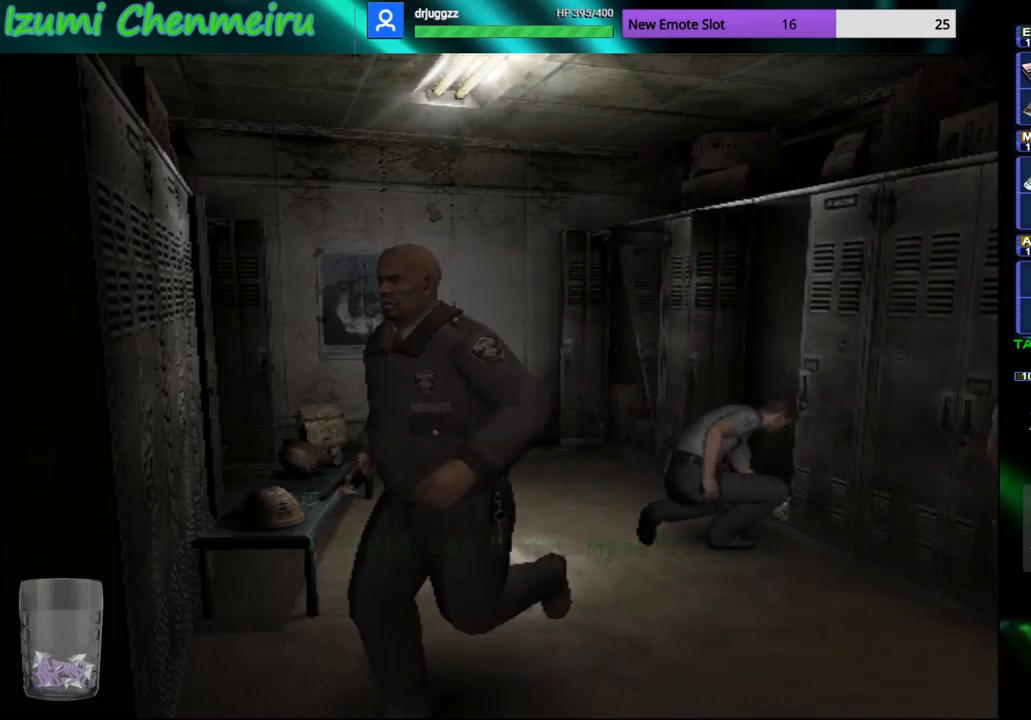
{"buttons": ["CIRCLE", "DPAD_UP"], "left_stick": "down-right", "right_stick": "center", "events": [[34, "CROSS", "down"], [84, "CROSS", "up"], [250, "DPAD_UP", "down"], [351, "left_stick", "down-right"], [417, "CIRCLE", "down"]]}
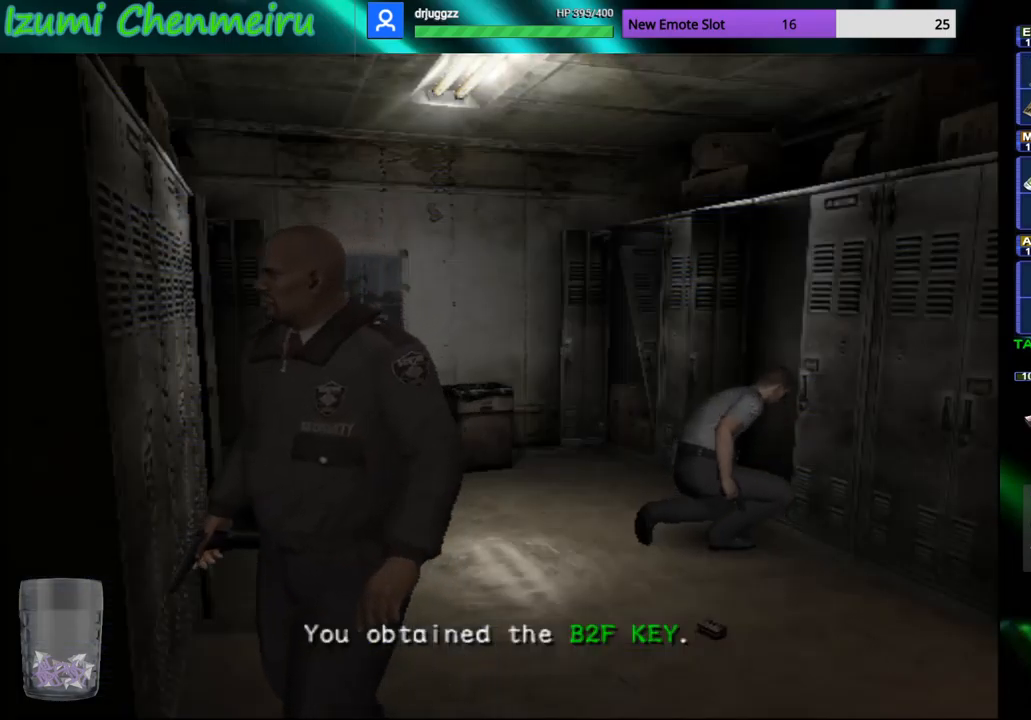
{"buttons": ["CIRCLE", "DPAD_UP"], "left_stick": "down-right", "right_stick": "center", "events": []}
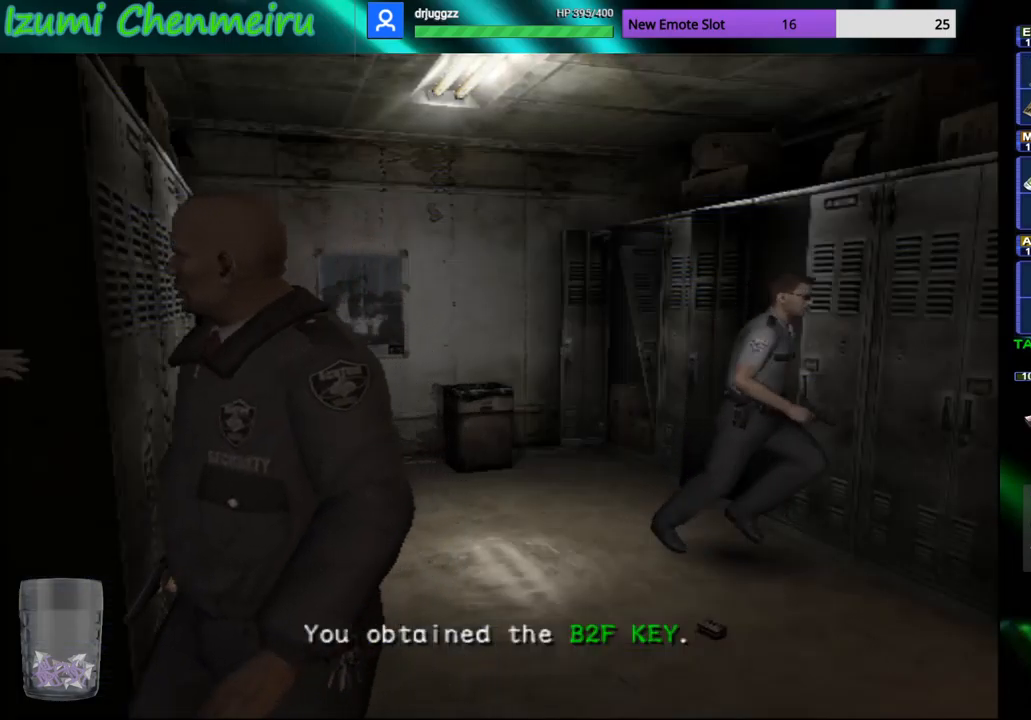
{"buttons": ["CIRCLE", "DPAD_UP"], "left_stick": "center", "right_stick": "center", "events": [[84, "left_stick", "center"]]}
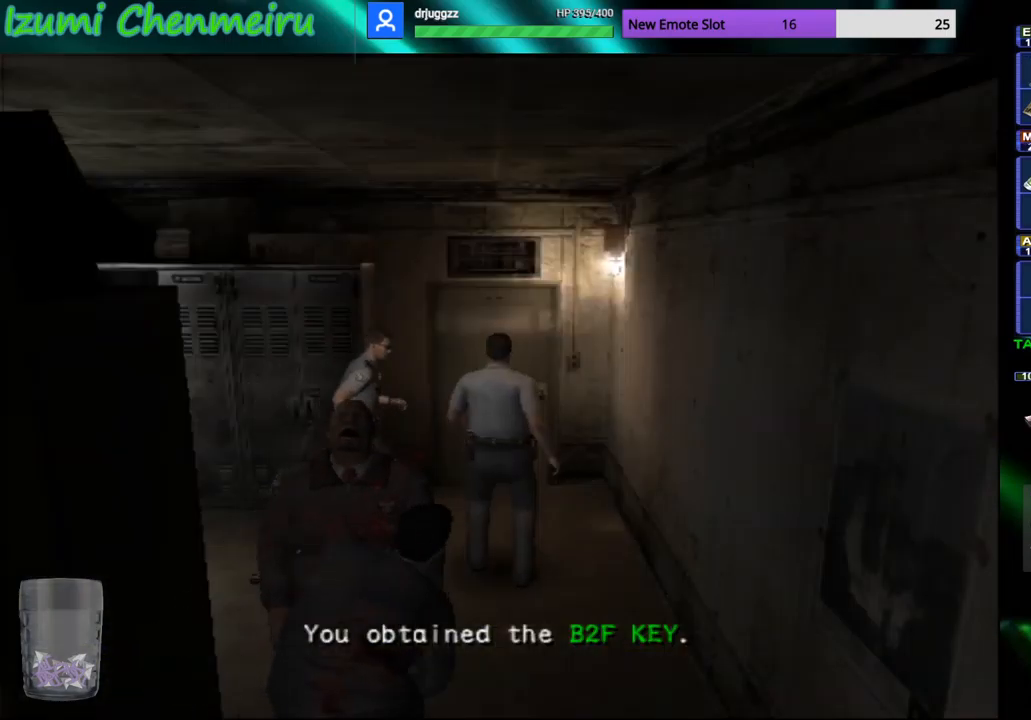
{"buttons": [], "left_stick": "up", "right_stick": "center", "events": [[83, "left_stick", "up-left"], [250, "left_stick", "up"], [350, "CROSS", "down"], [417, "DPAD_UP", "up"], [484, "CIRCLE", "up"], [484, "CROSS", "up"]]}
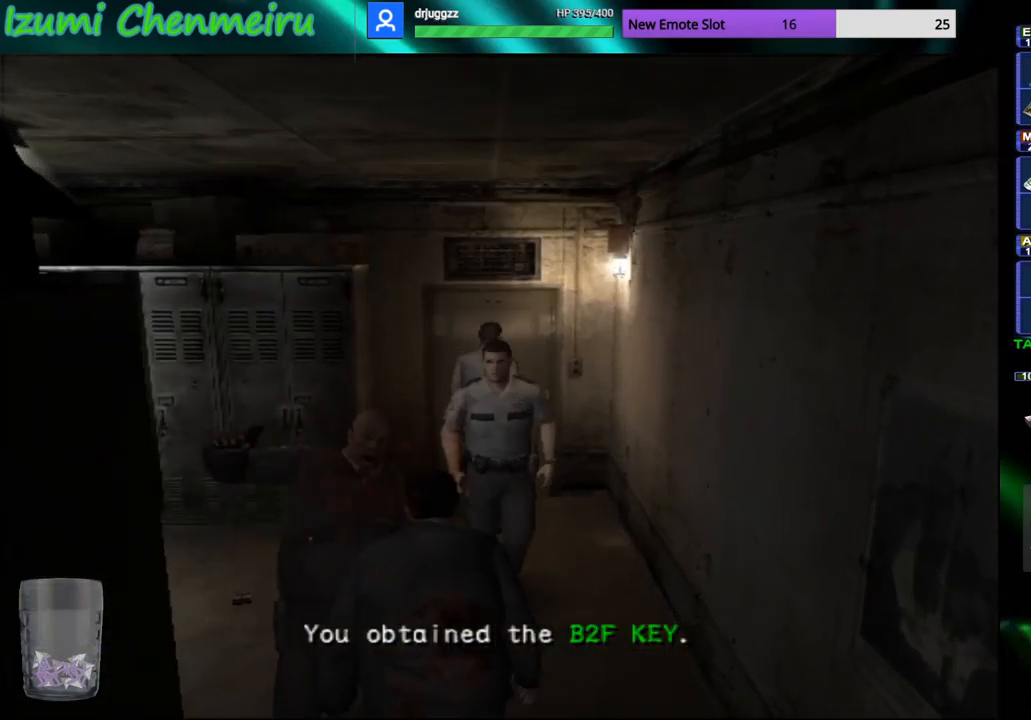
{"buttons": [], "left_stick": "center", "right_stick": "center", "events": [[16, "left_stick", "up-right"], [50, "CROSS", "down"], [116, "left_stick", "center"], [133, "CROSS", "up"]]}
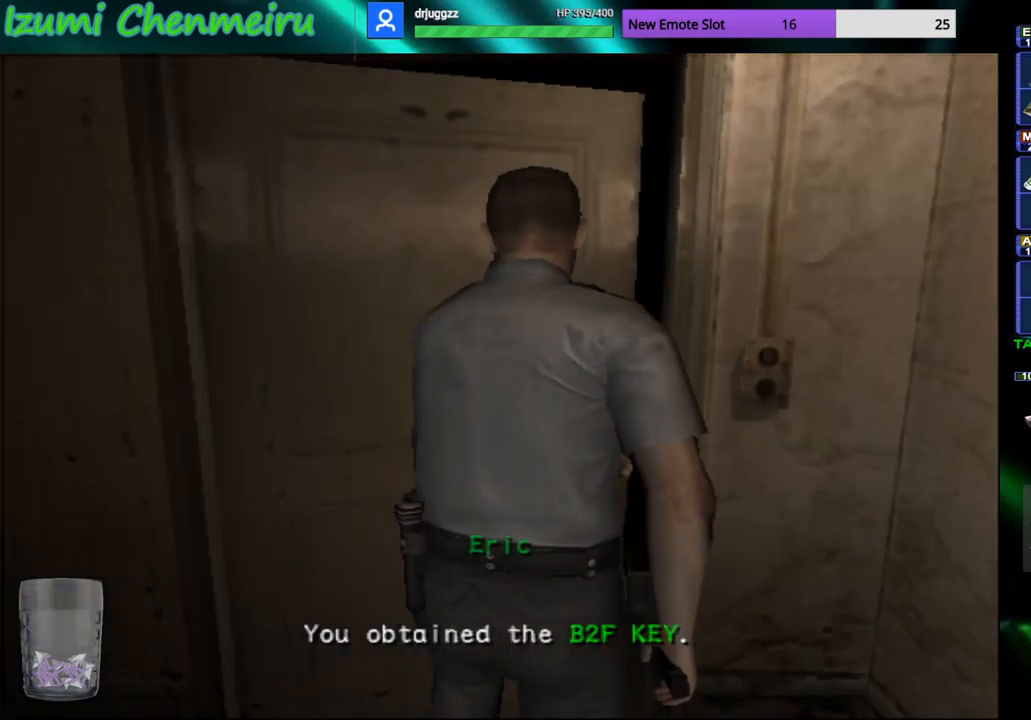
{"buttons": [], "left_stick": "center", "right_stick": "center", "events": [[434, "right_stick", "down"], [484, "right_stick", "center"]]}
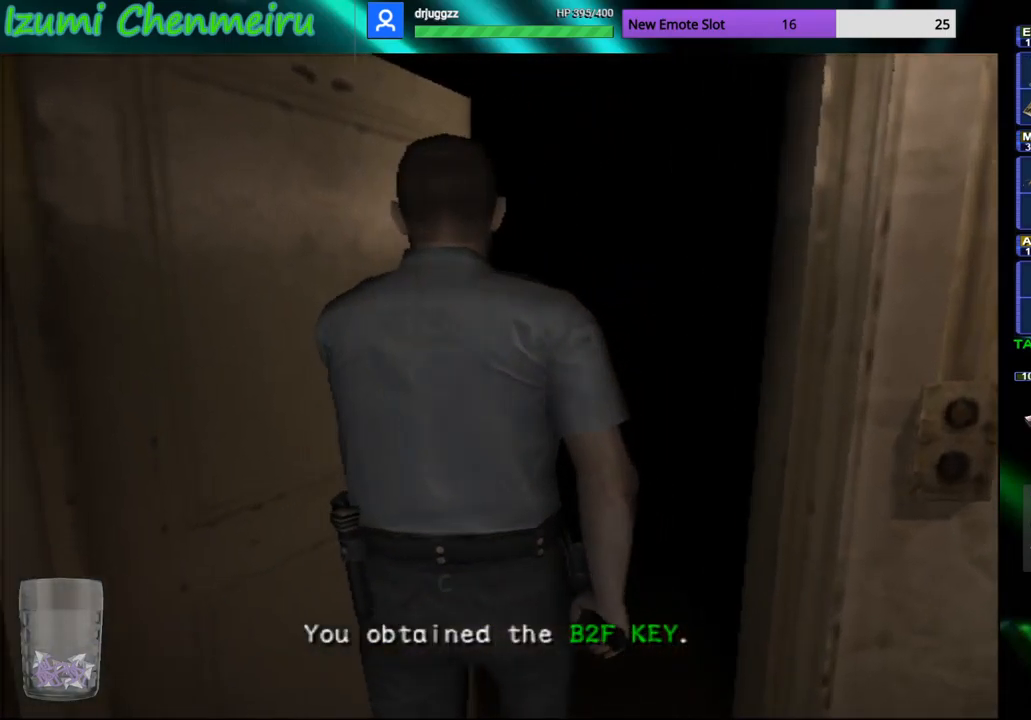
{"buttons": [], "left_stick": "center", "right_stick": "center", "events": []}
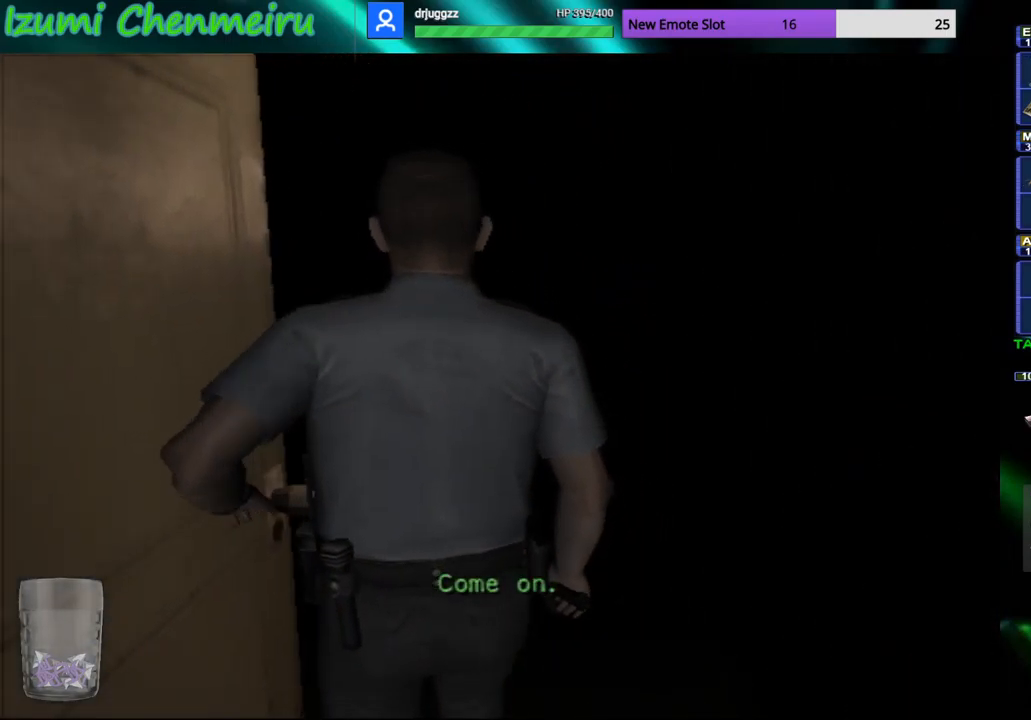
{"buttons": [], "left_stick": "center", "right_stick": "center", "events": []}
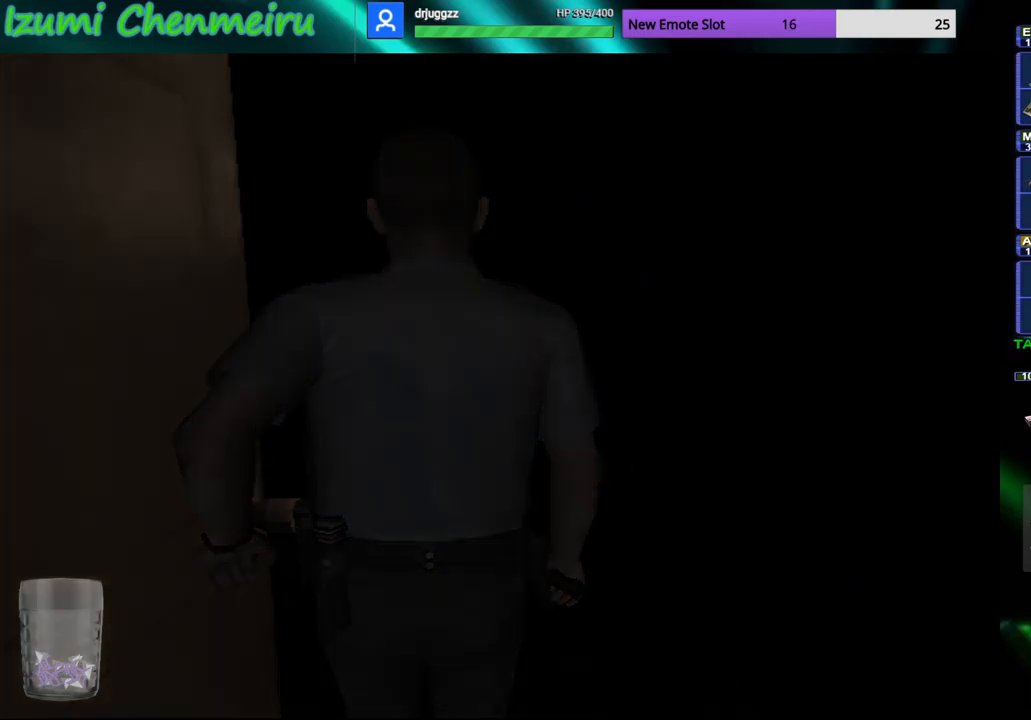
{"buttons": [], "left_stick": "center", "right_stick": "center", "events": []}
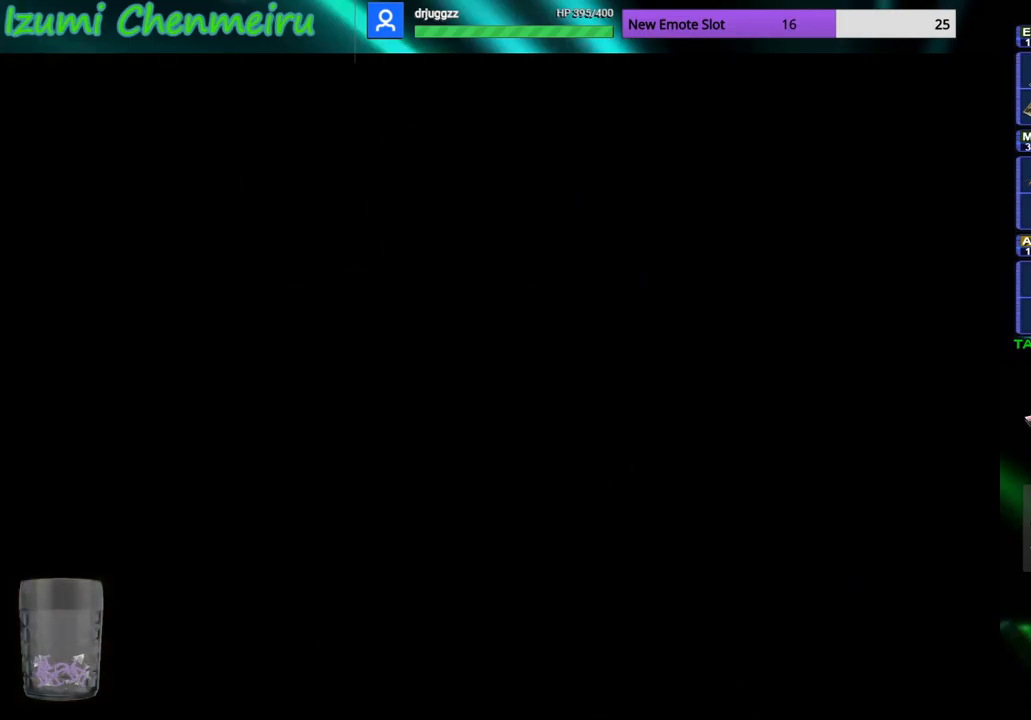
{"buttons": [], "left_stick": "center", "right_stick": "center", "events": []}
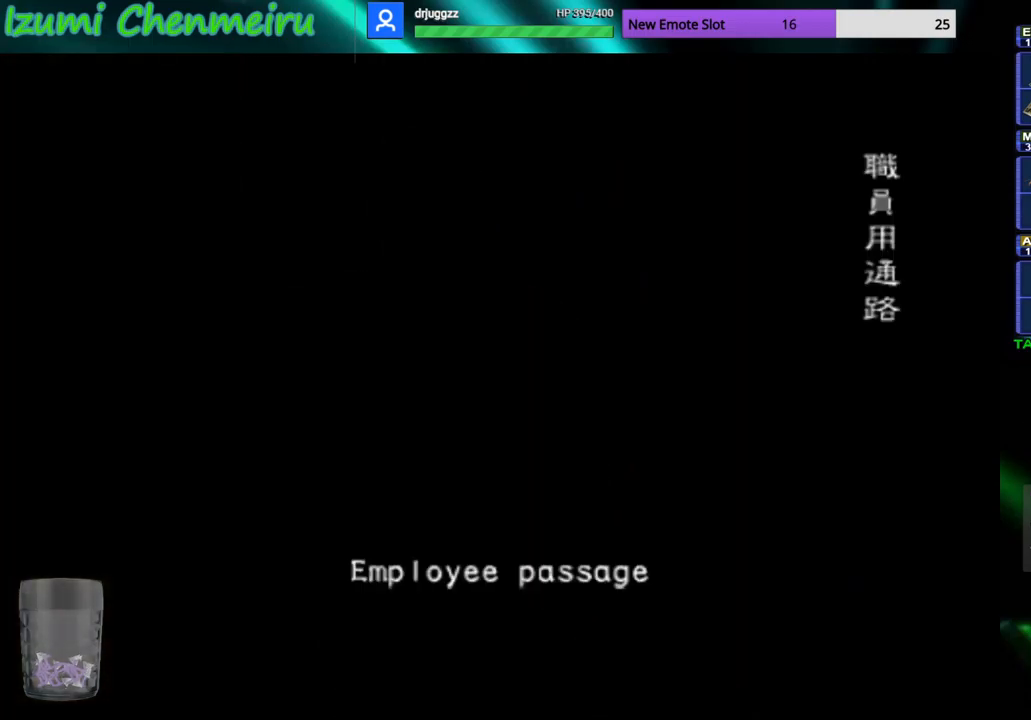
{"buttons": [], "left_stick": "center", "right_stick": "center", "events": []}
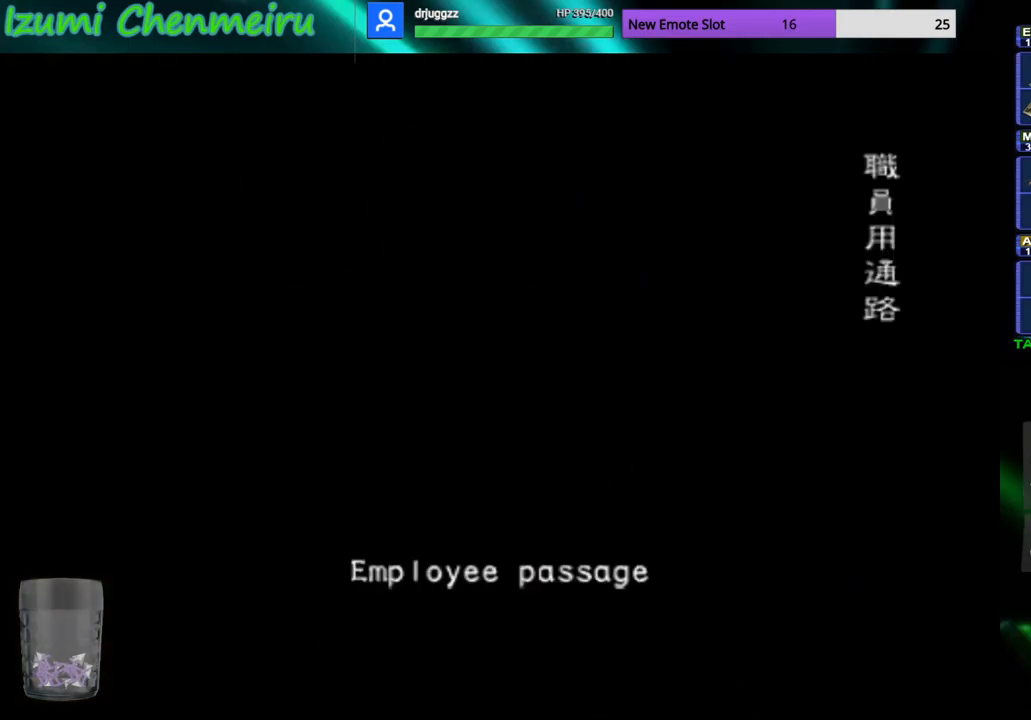
{"buttons": [], "left_stick": "center", "right_stick": "center", "events": []}
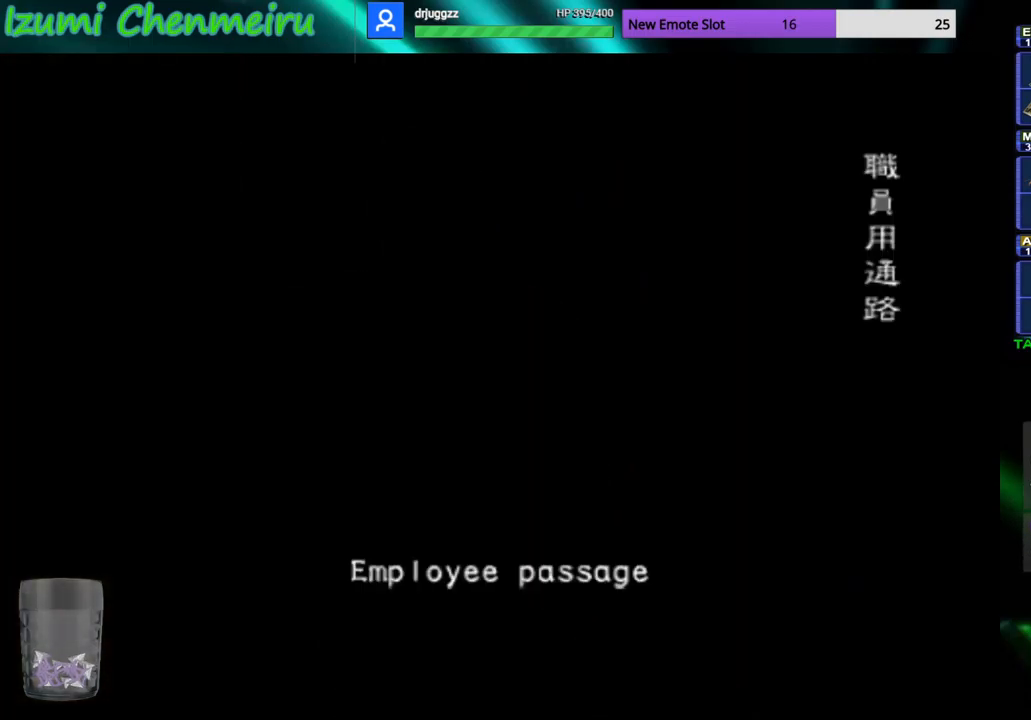
{"buttons": [], "left_stick": "center", "right_stick": "center", "events": []}